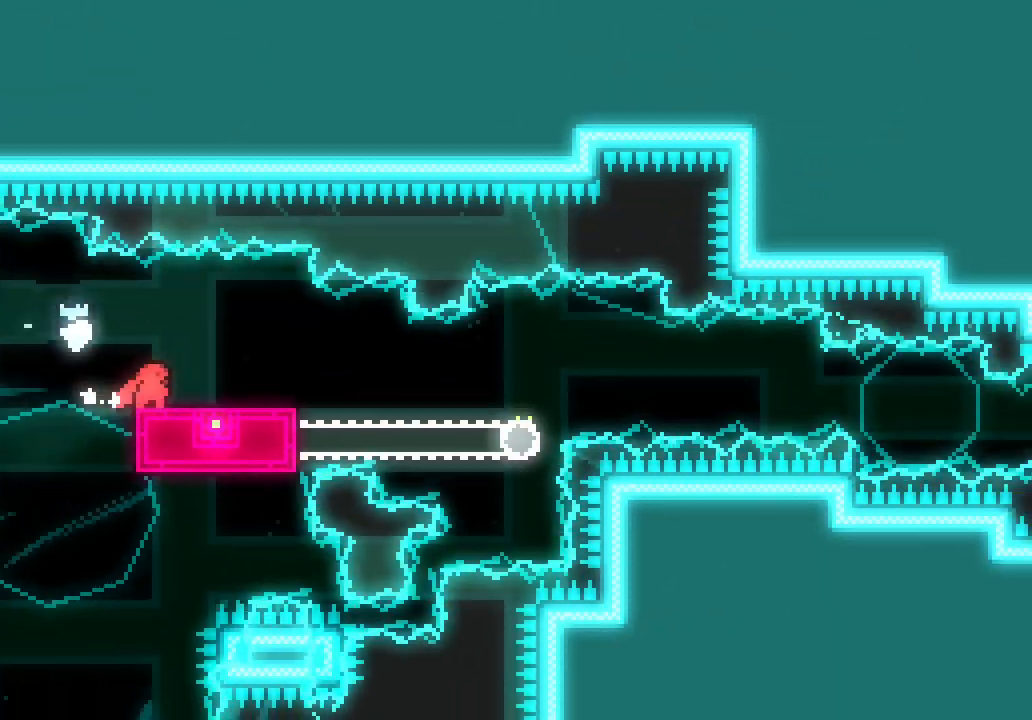
Gameplay with keyboard; each line is a JSON object with the keys held at the frame after it. "events" lists presses ("down") and releases ("up") of "dash", "demo", "down", "escape", "grab", "jump", "jump2", "left", "right", "space" and "up" between this image and that frame as [ms after this image, input, new state], when the widget could be followed in between. No other keys are recorded. Mouse input is not recorded. Key names are as the overlay labels them; some are game actions (e.g. jump) rather than physical keys.
{"keys": ["down", "right"], "events": [[133, "dash", "down"], [316, "dash", "up"], [316, "space", "down"], [416, "dash", "down"], [416, "space", "up"], [500, "dash", "up"]]}
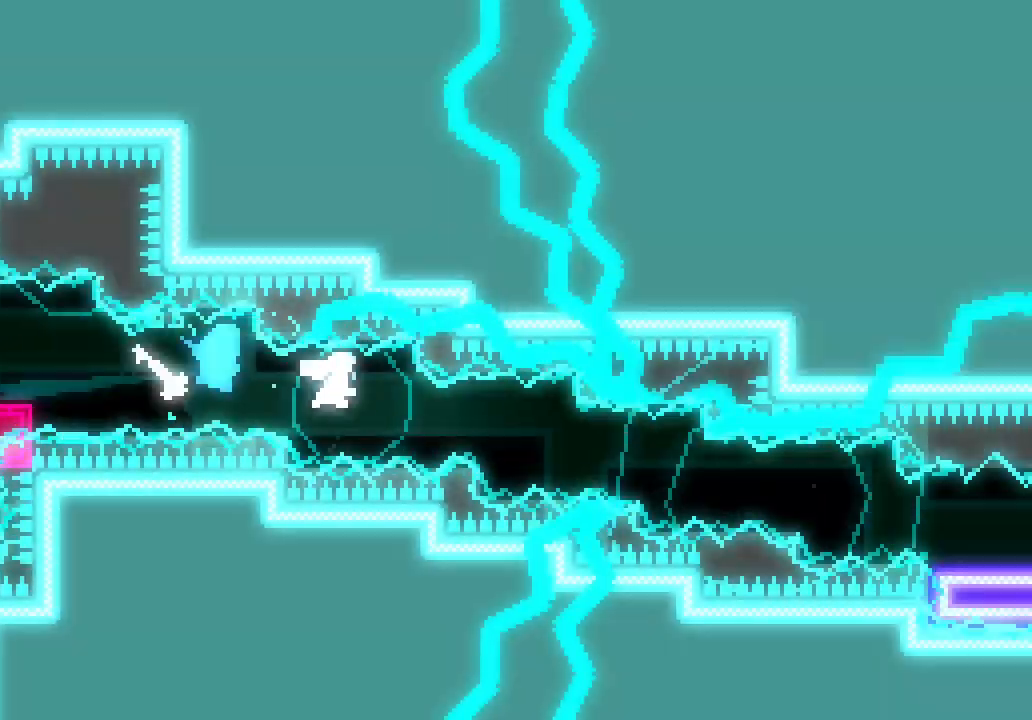
{"keys": ["right", "space"]}
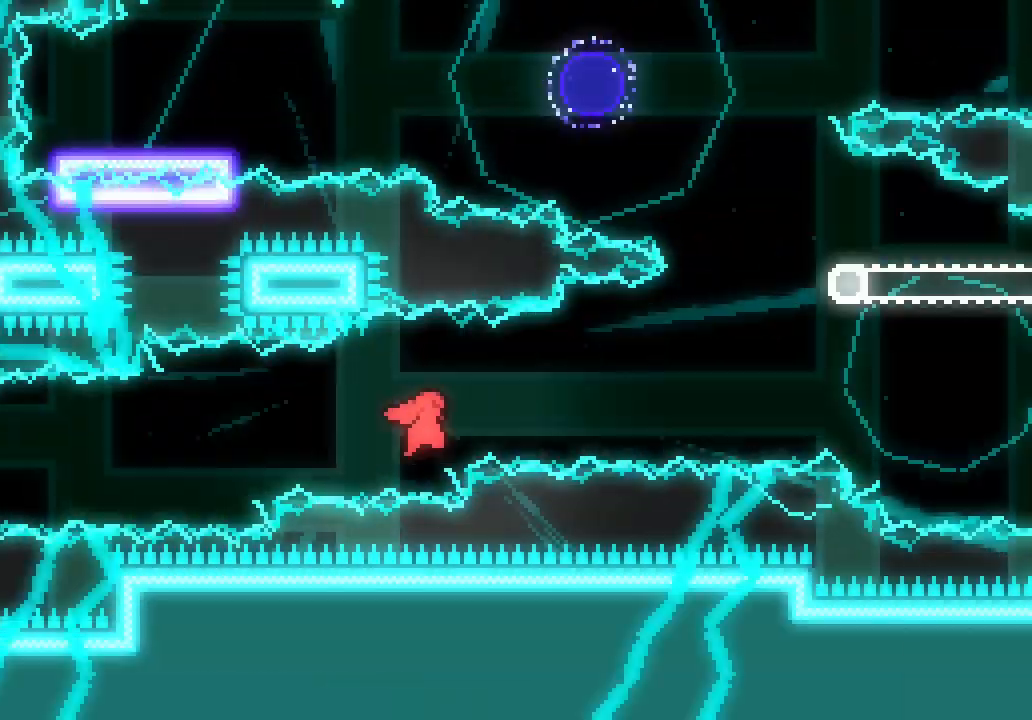
{"keys": ["grab", "up"], "events": [[66, "grab", "down"], [216, "space", "up"], [266, "up", "down"], [316, "right", "up"]]}
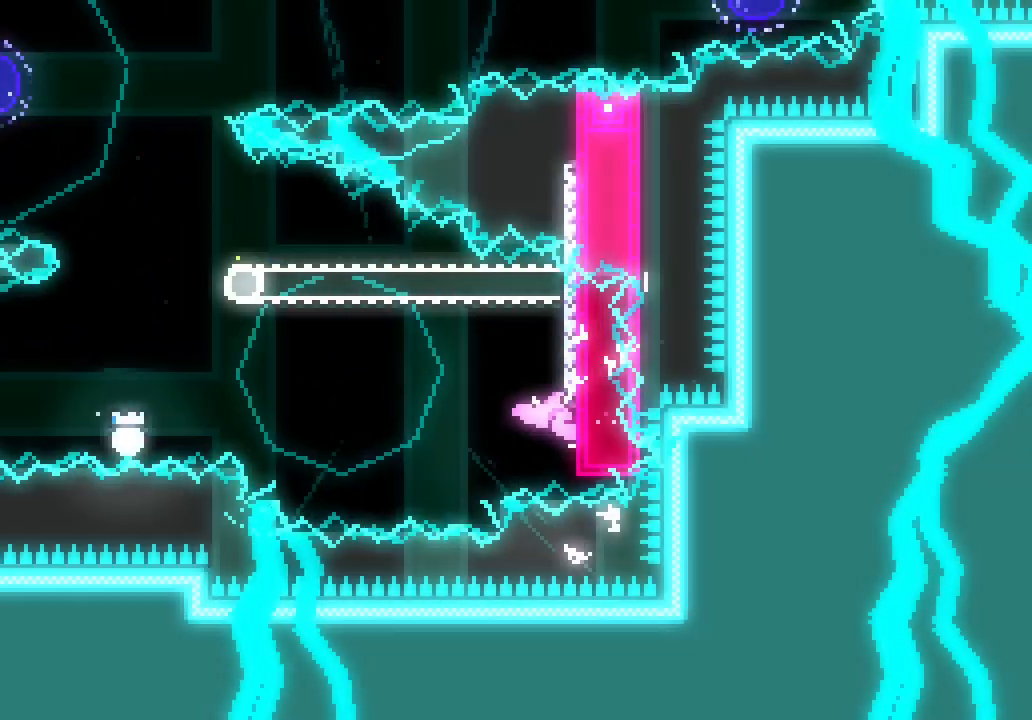
{"keys": ["left", "space"], "events": [[83, "dash", "down"], [233, "left", "down"], [283, "dash", "up"], [283, "grab", "up"], [283, "space", "down"], [283, "up", "up"]]}
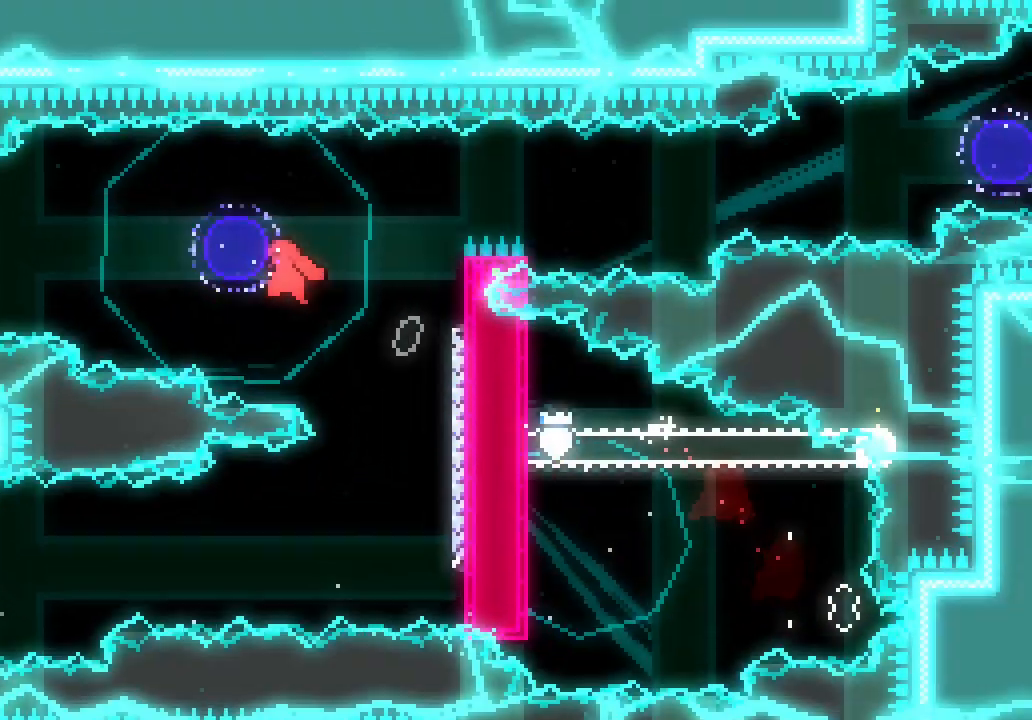
{"keys": ["dash", "down", "right"]}
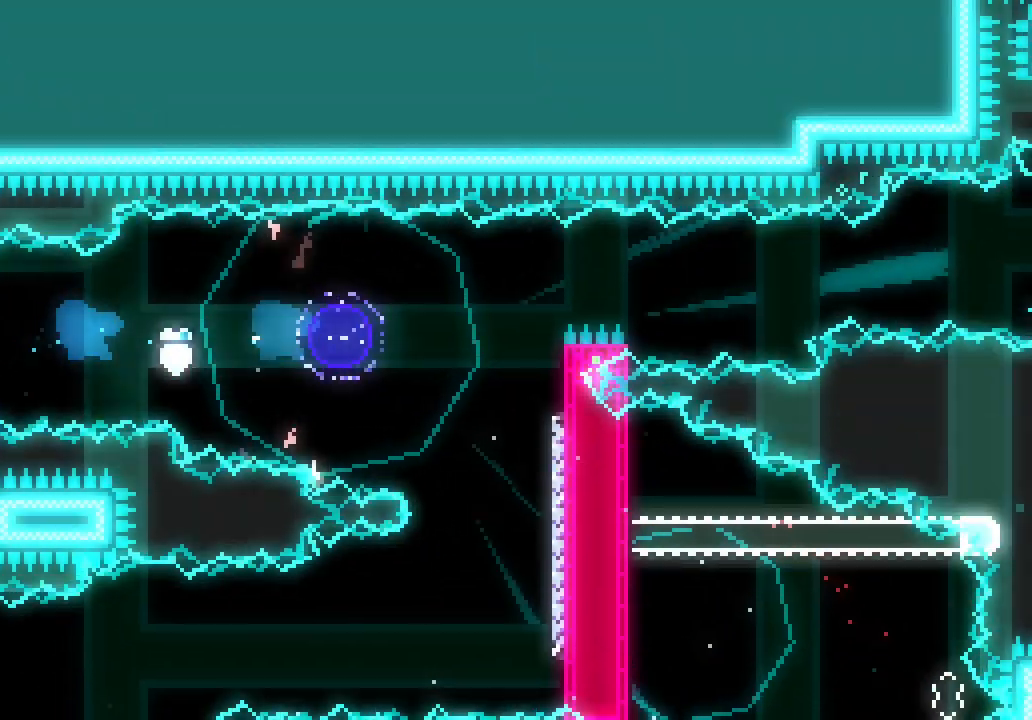
{"keys": ["dash", "right"], "events": [[116, "dash", "up"], [166, "space", "down"], [350, "down", "up"], [400, "space", "up"], [450, "dash", "down"]]}
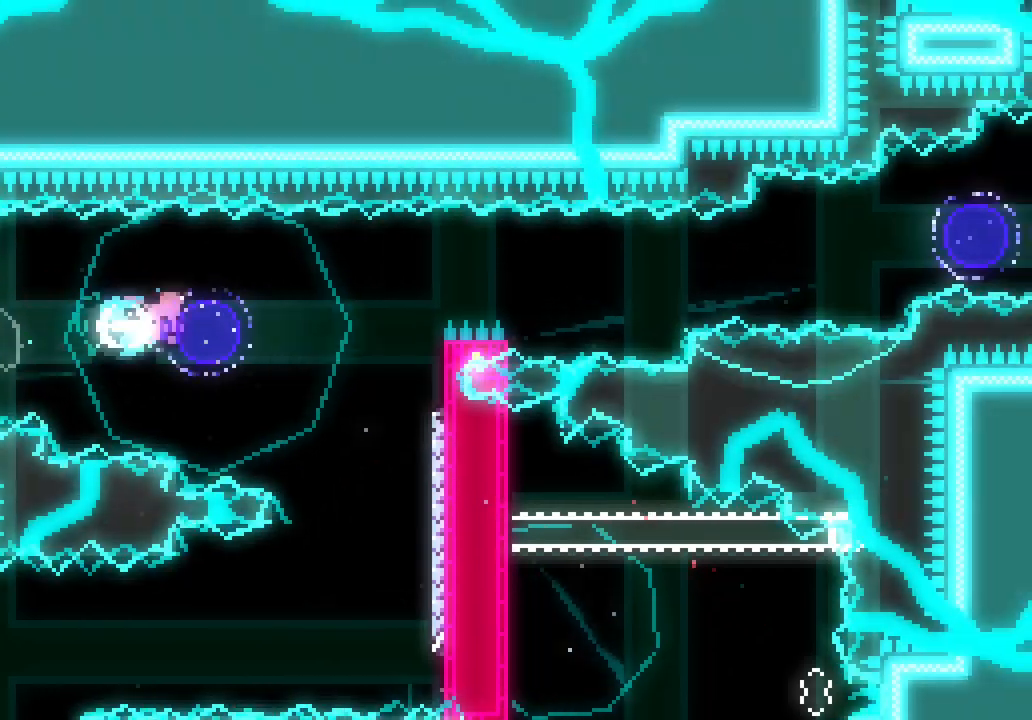
{"keys": ["grab", "right"], "events": [[33, "grab", "down"], [83, "dash", "up"], [133, "space", "down"], [500, "space", "up"]]}
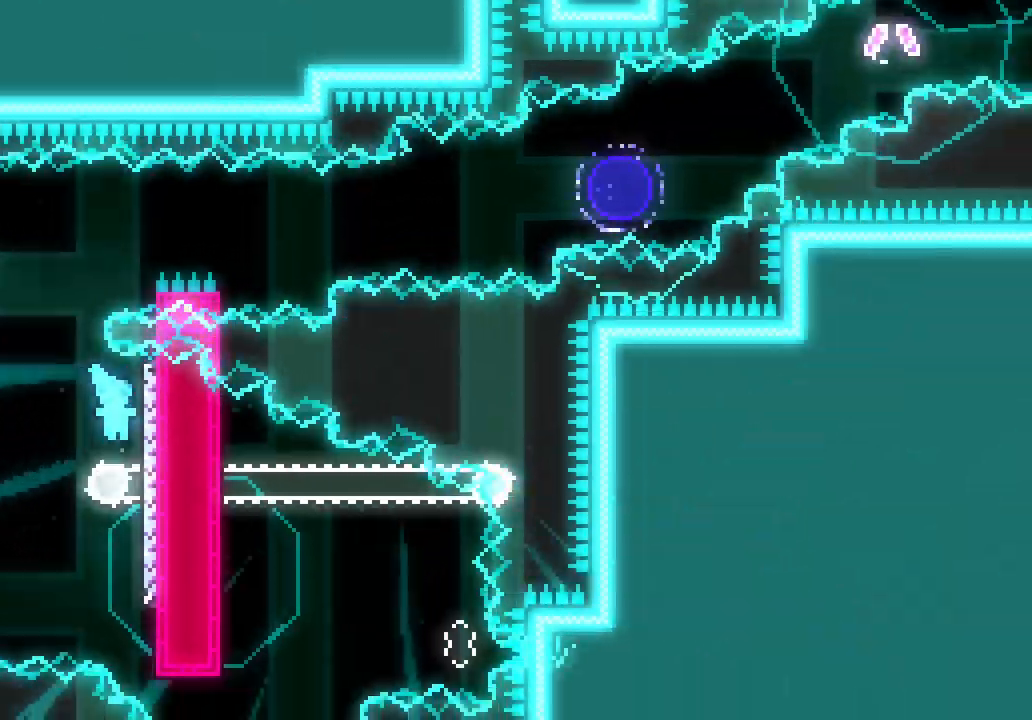
{"keys": ["grab", "right"], "events": [[366, "up", "down"], [450, "up", "up"]]}